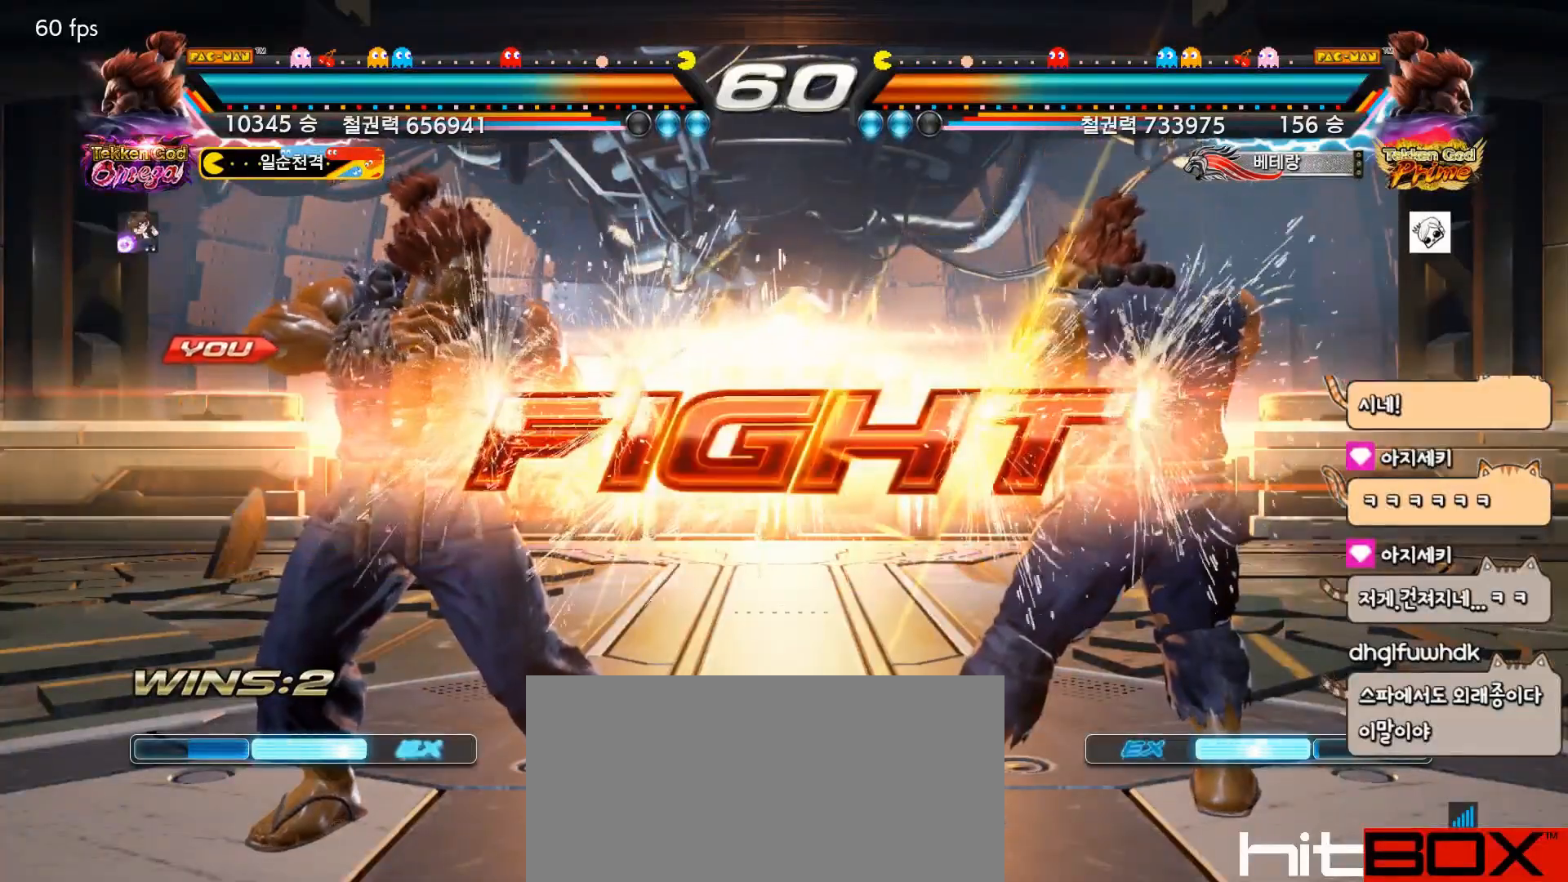
Gameplay with a controller (arcade stick); each line is a JSON object with the inputs held at the frame after it. "events" lists button and stick changes between this image and that frame as [ms after this image, input, new state], when the widget could be followed in between. Not read: L3 R3.
{"buttons": ["DPAD_LEFT"], "events": [[333, "DPAD_LEFT", "down"], [400, "DPAD_LEFT", "up"], [467, "DPAD_LEFT", "down"]]}
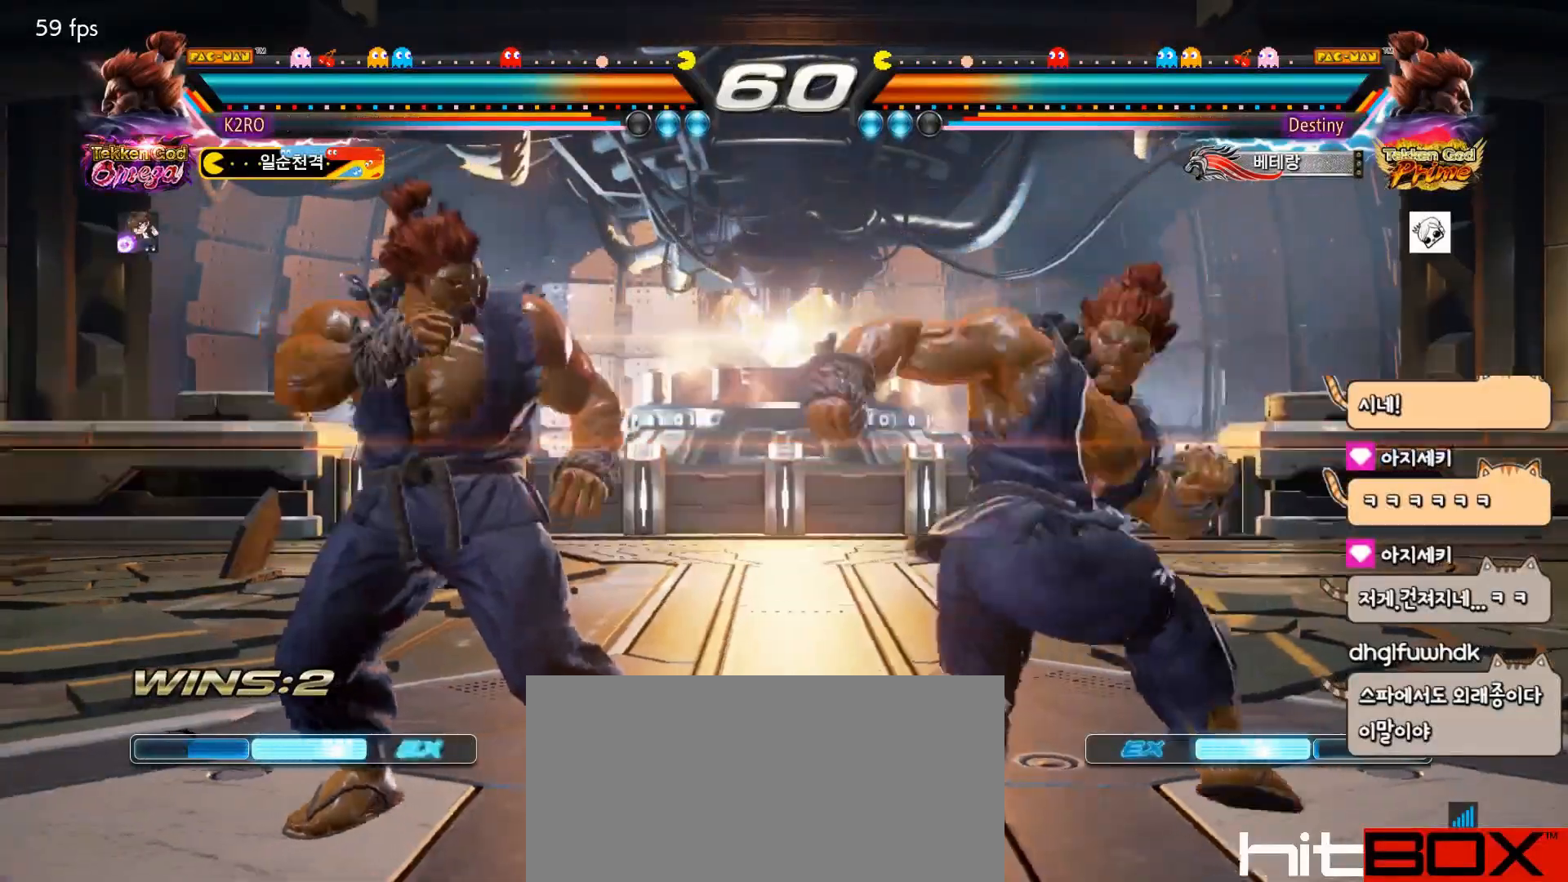
{"buttons": ["CROSS", "DPAD_RIGHT"], "events": [[133, "DPAD_LEFT", "up"], [150, "DPAD_LEFT", "down"], [300, "DPAD_LEFT", "up"], [383, "DPAD_RIGHT", "down"], [400, "CROSS", "down"]]}
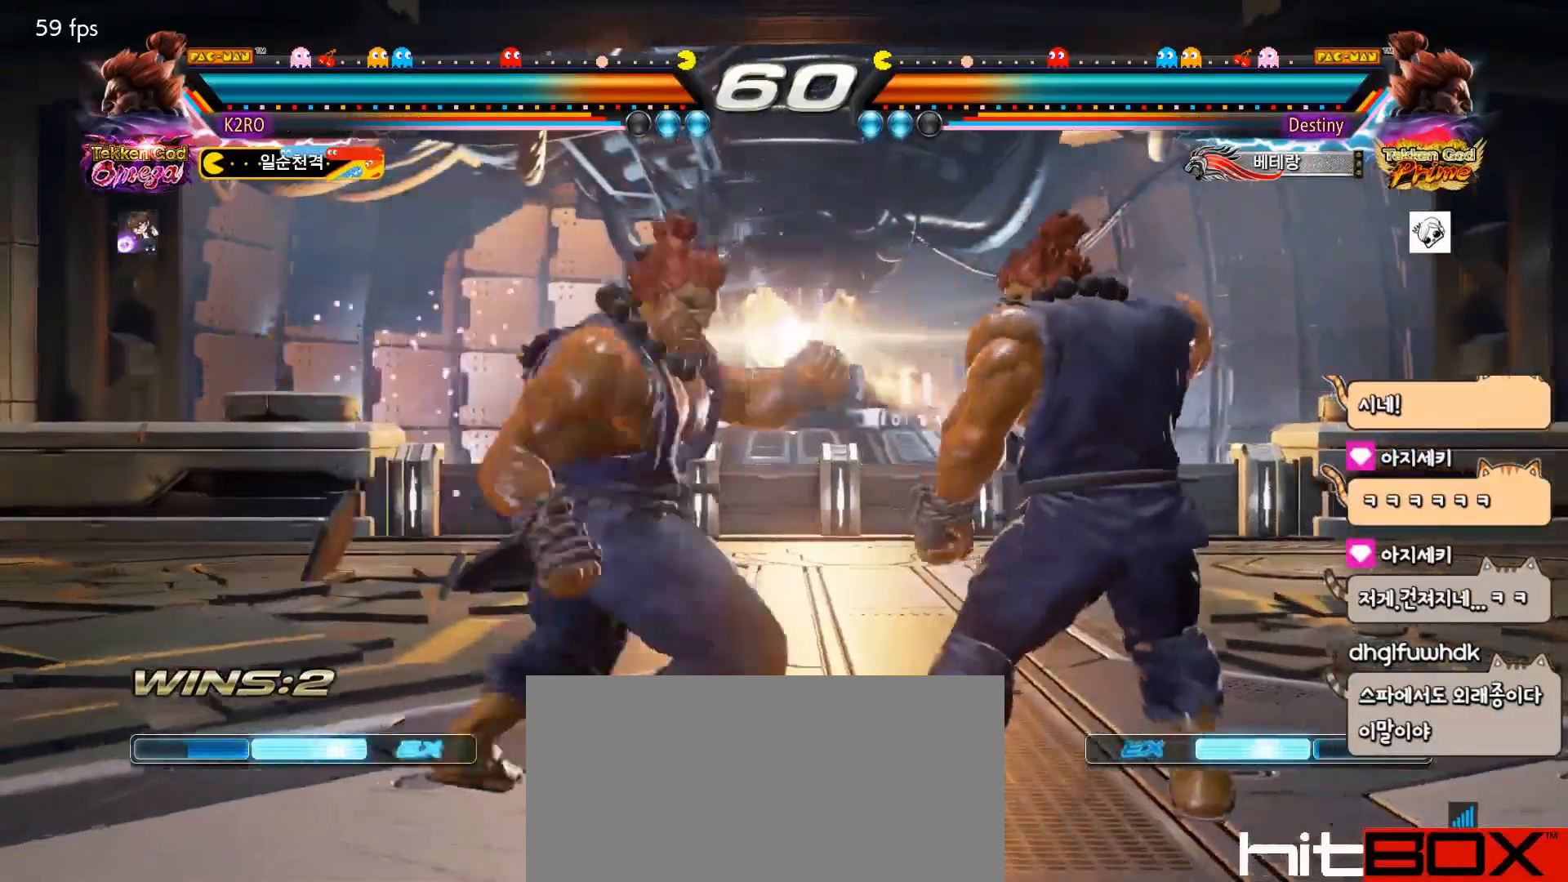
{"buttons": ["DPAD_LEFT"]}
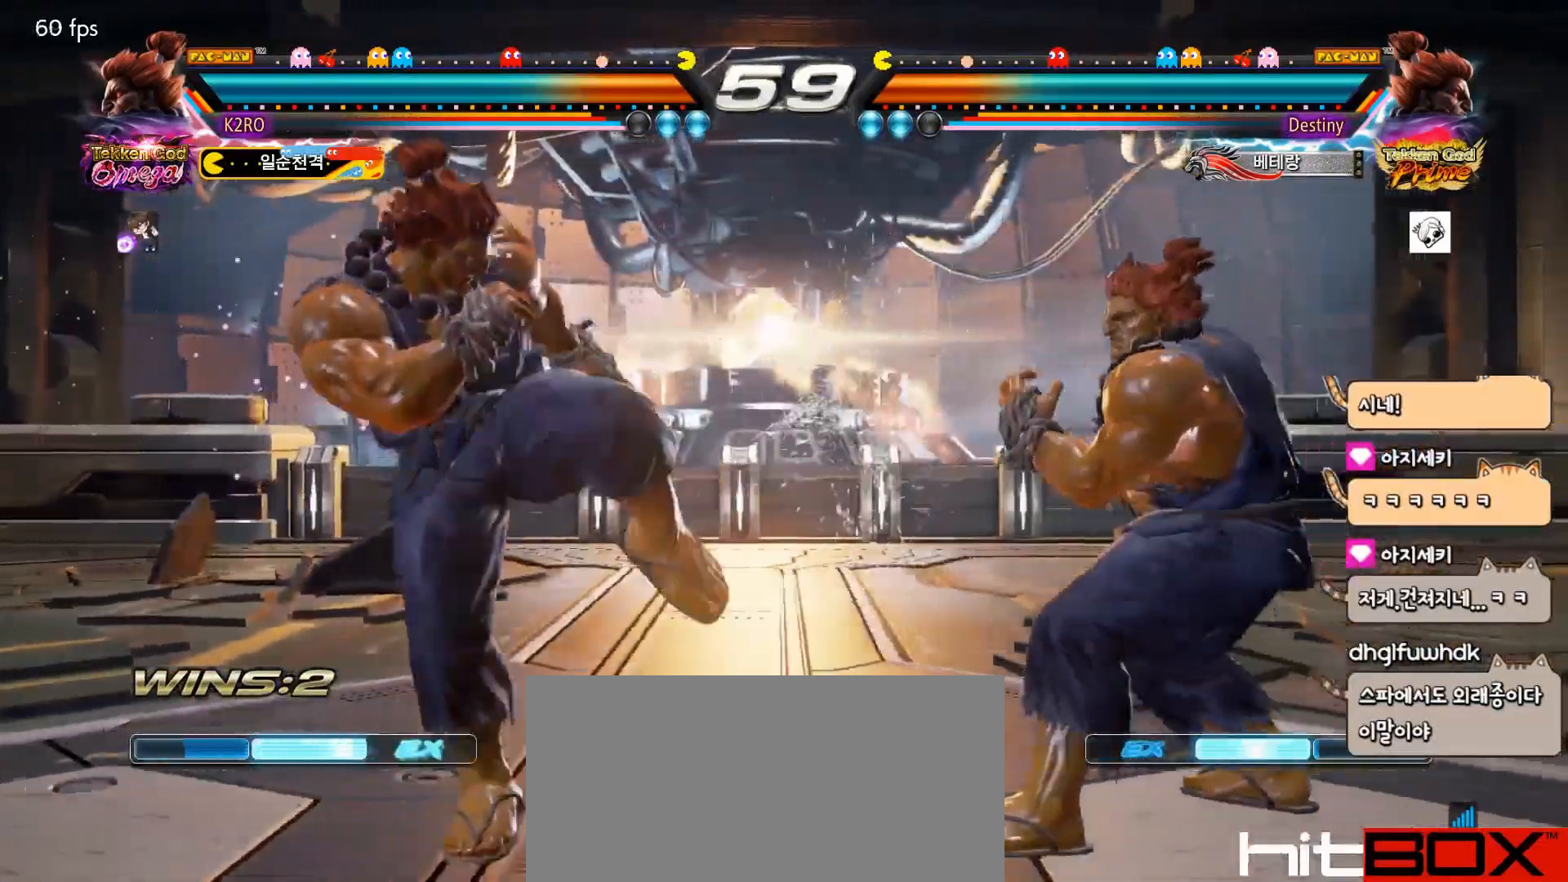
{"buttons": ["R2"], "events": [[350, "DPAD_LEFT", "up"], [383, "R2", "down"]]}
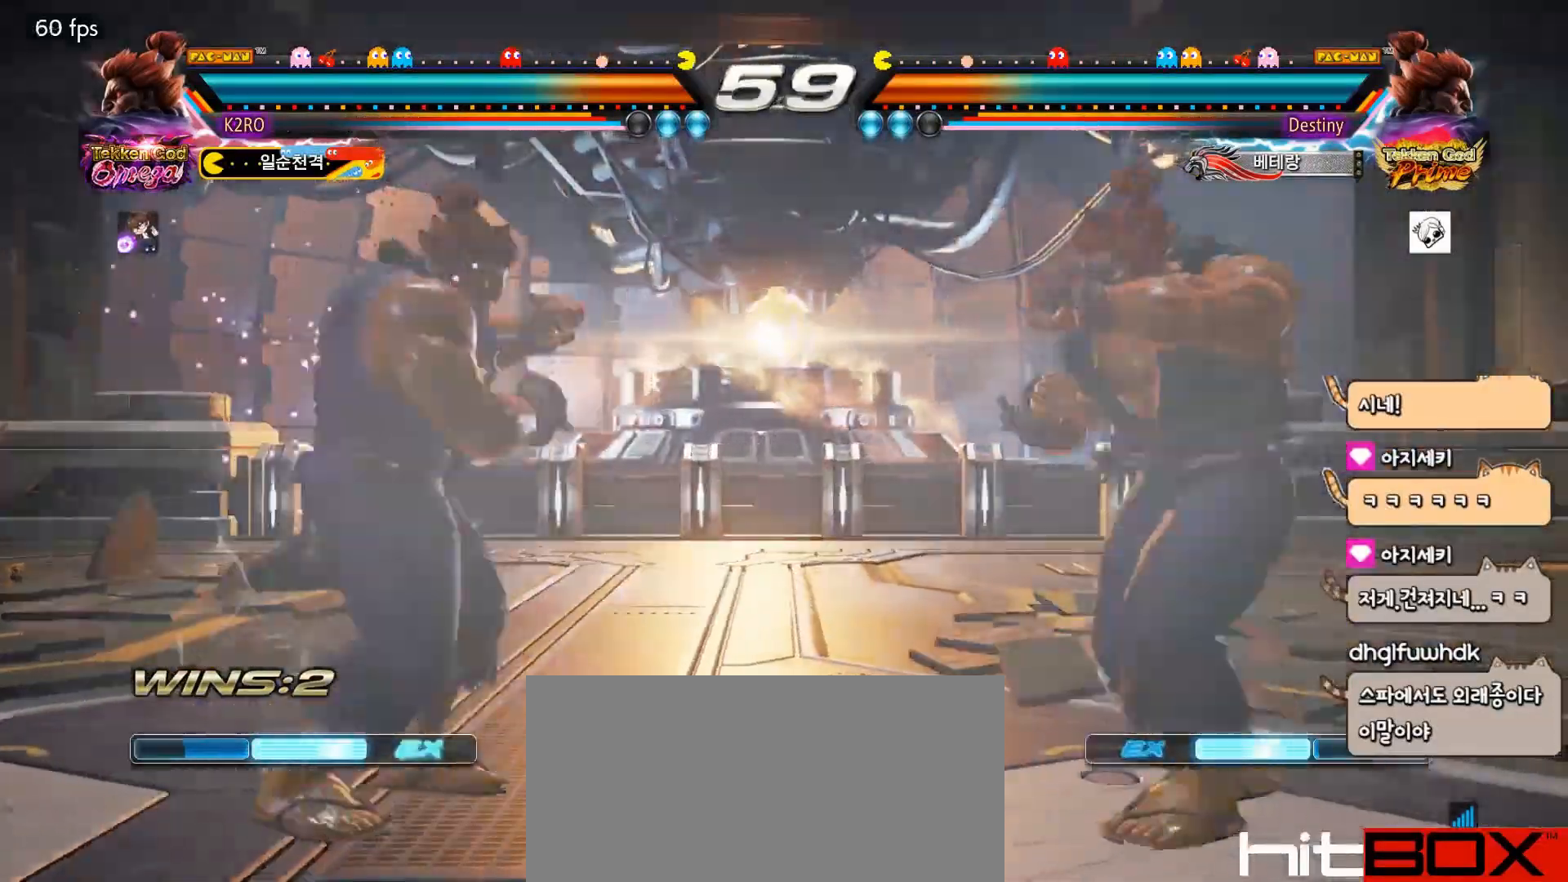
{"buttons": ["R2", "DPAD_RIGHT"], "events": [[300, "DPAD_RIGHT", "down"]]}
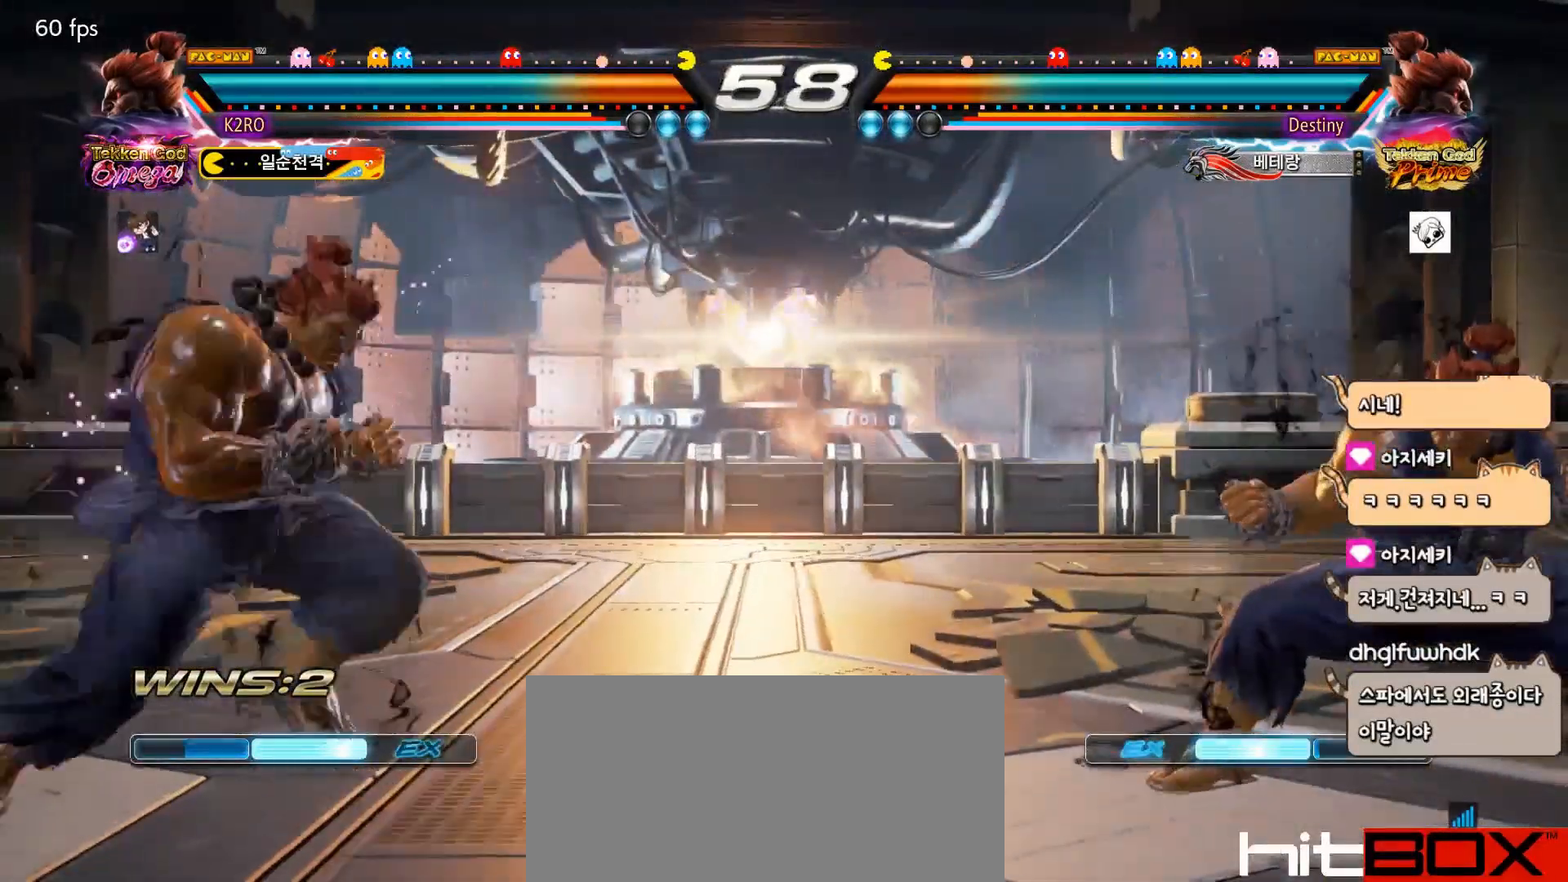
{"buttons": ["DPAD_DOWN", "DPAD_LEFT"], "events": [[33, "DPAD_DOWN", "down"], [33, "DPAD_LEFT", "down"], [33, "DPAD_RIGHT", "up"], [167, "R2", "up"]]}
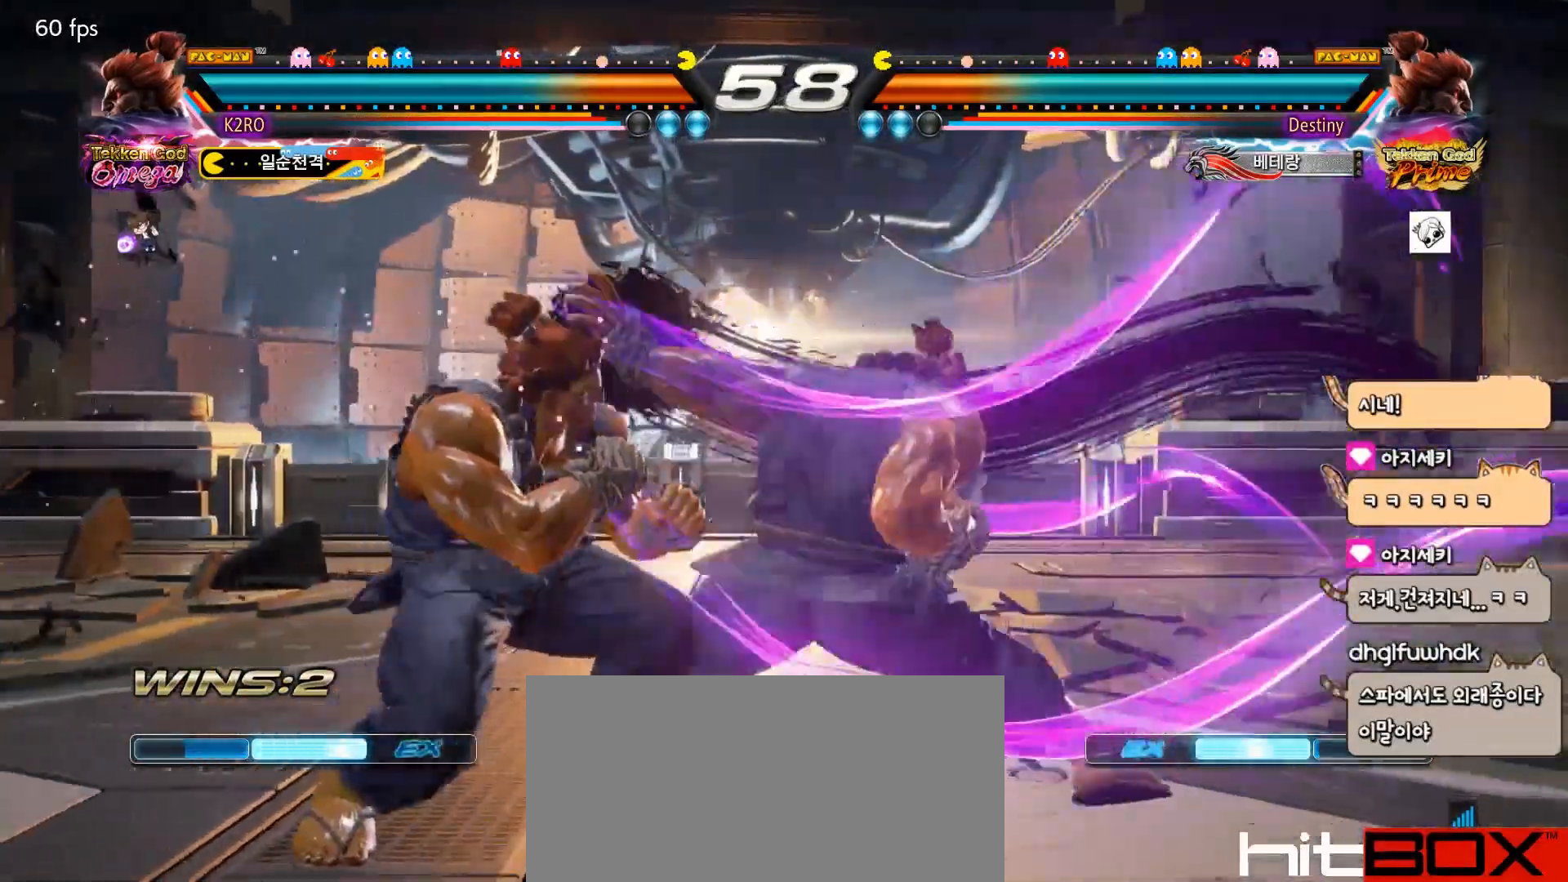
{"buttons": [], "events": [[83, "DPAD_DOWN", "up"], [83, "DPAD_LEFT", "up"], [100, "TRIANGLE", "down"], [167, "TRIANGLE", "up"], [183, "DPAD_RIGHT", "down"], [233, "DPAD_RIGHT", "up"], [267, "DPAD_DOWN", "down"], [300, "CIRCLE", "down"], [300, "DPAD_RIGHT", "down"], [350, "DPAD_DOWN", "up"], [400, "CIRCLE", "up"], [433, "DPAD_RIGHT", "up"]]}
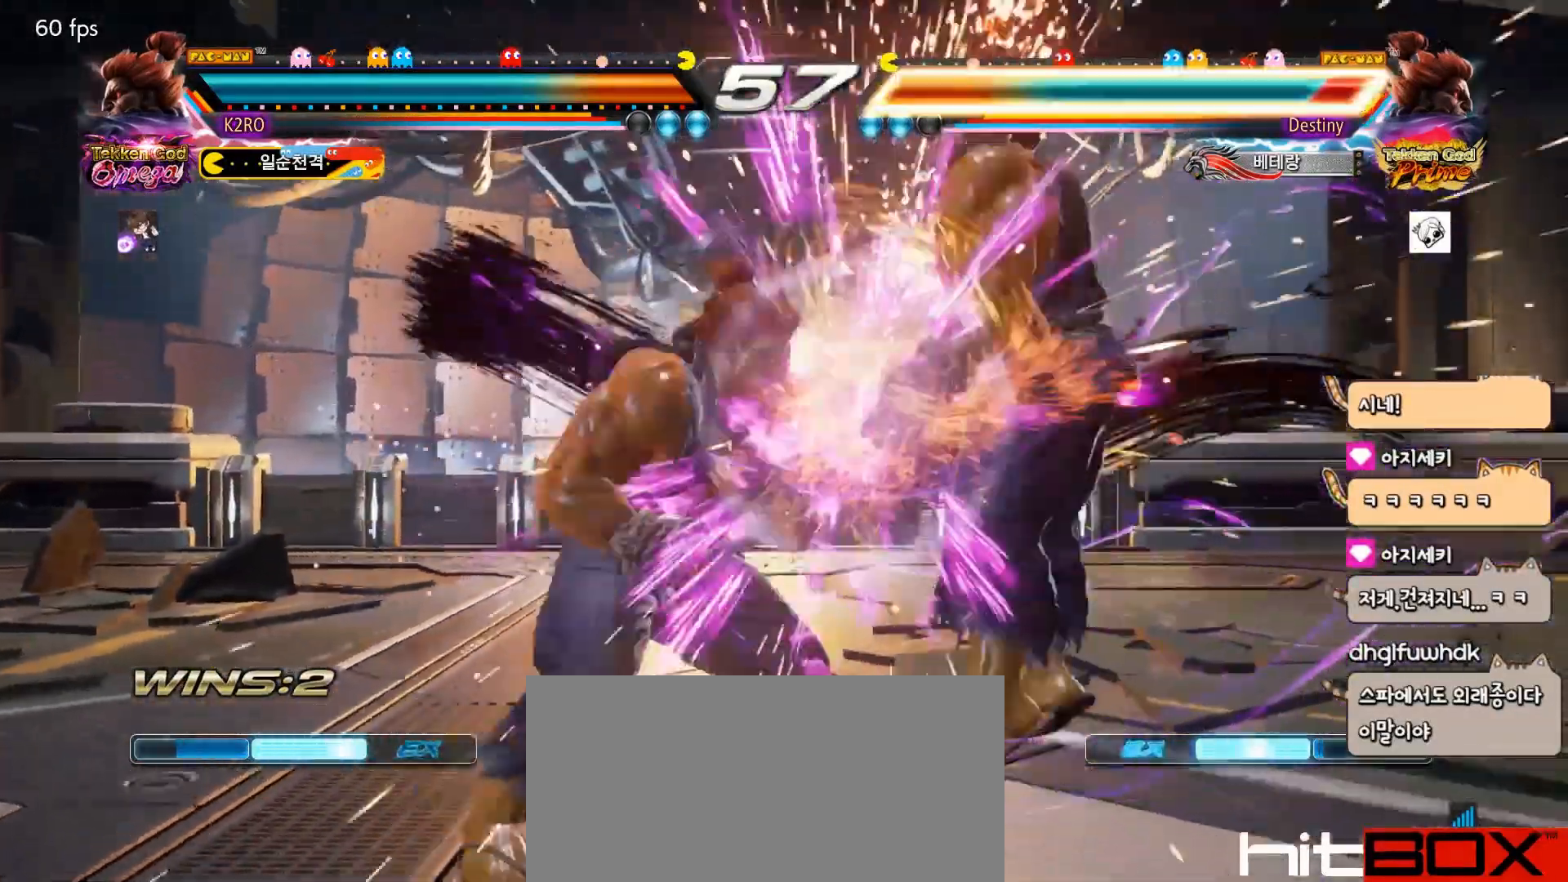
{"buttons": [], "events": []}
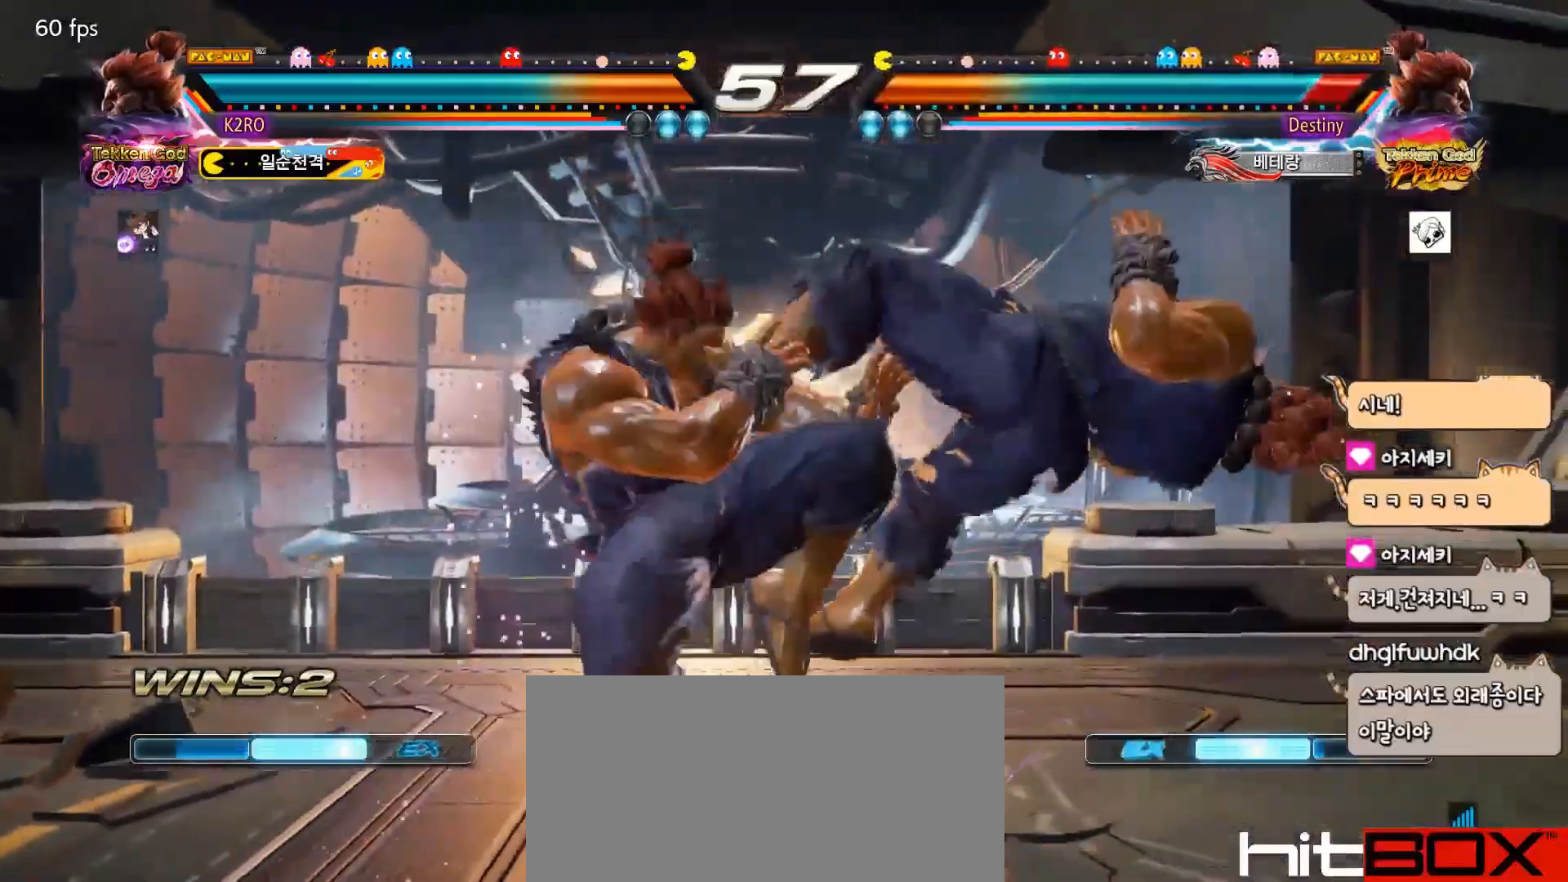
{"buttons": ["CROSS", "DPAD_RIGHT"], "events": [[67, "SQUARE", "down"], [133, "SQUARE", "up"], [283, "DPAD_RIGHT", "down"], [367, "CROSS", "down"], [433, "CROSS", "up"], [450, "CROSS", "down"]]}
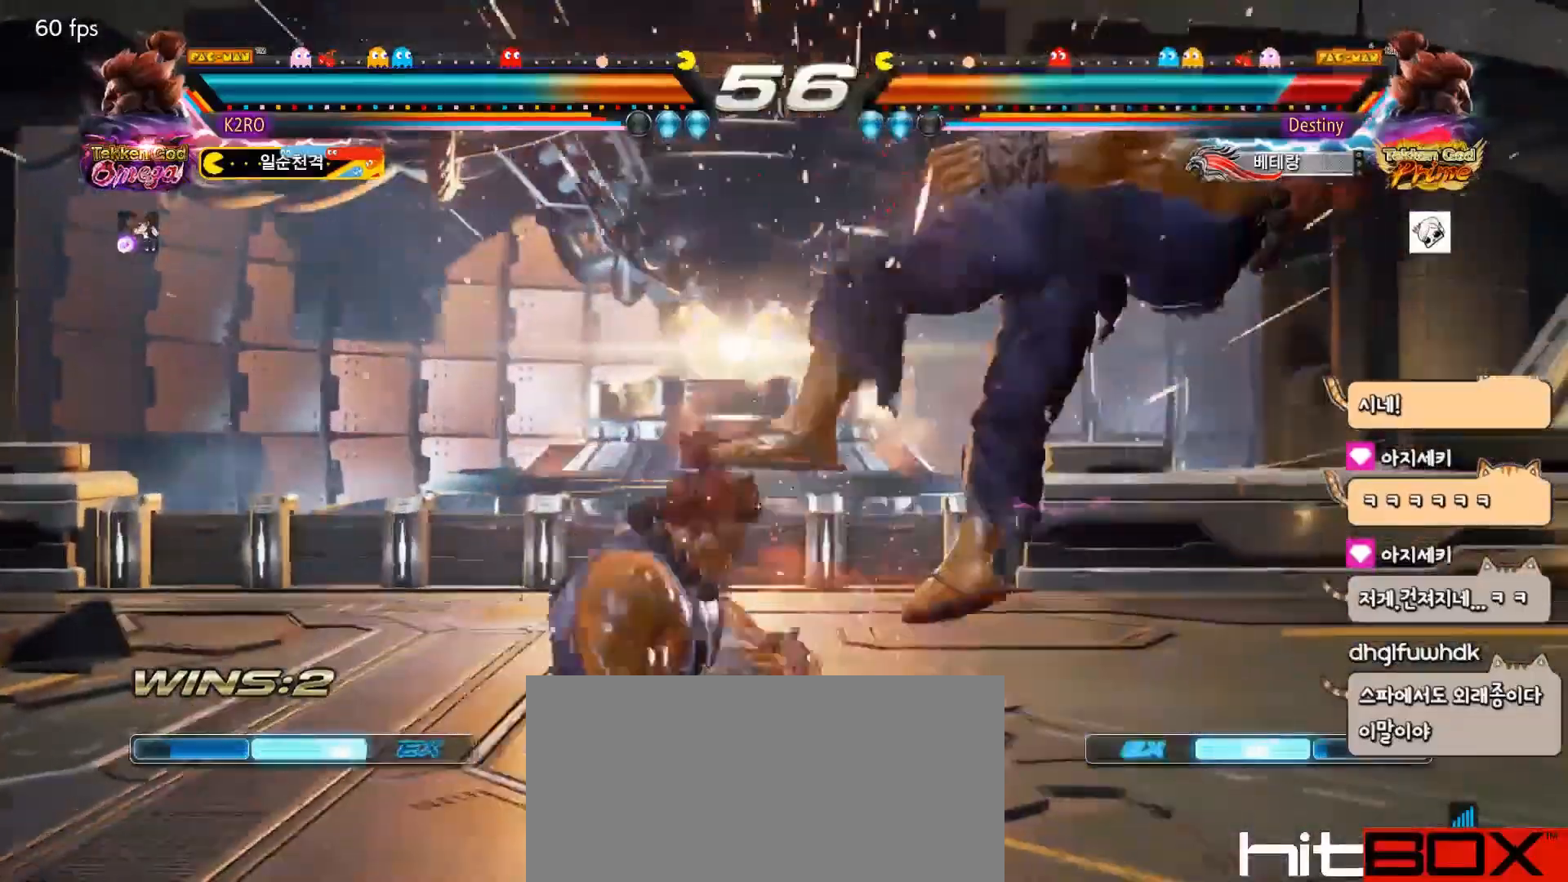
{"buttons": ["DPAD_RIGHT"], "events": [[33, "CROSS", "up"], [50, "CROSS", "down"], [200, "CROSS", "up"]]}
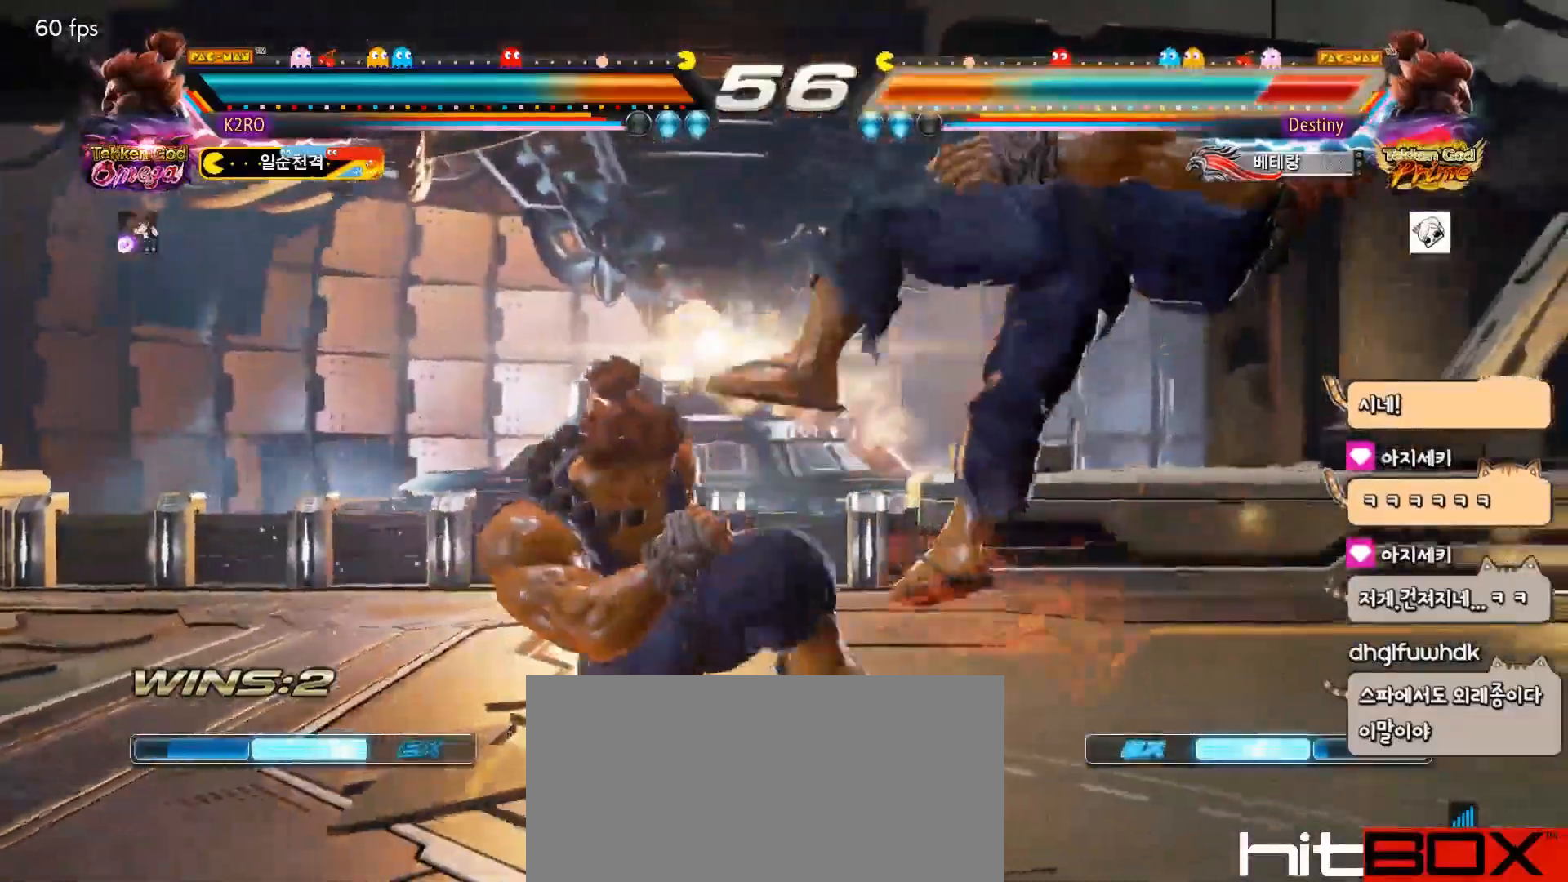
{"buttons": ["DPAD_RIGHT"], "events": [[33, "SQUARE", "down"], [100, "DPAD_RIGHT", "up"], [117, "SQUARE", "up"], [383, "DPAD_RIGHT", "down"]]}
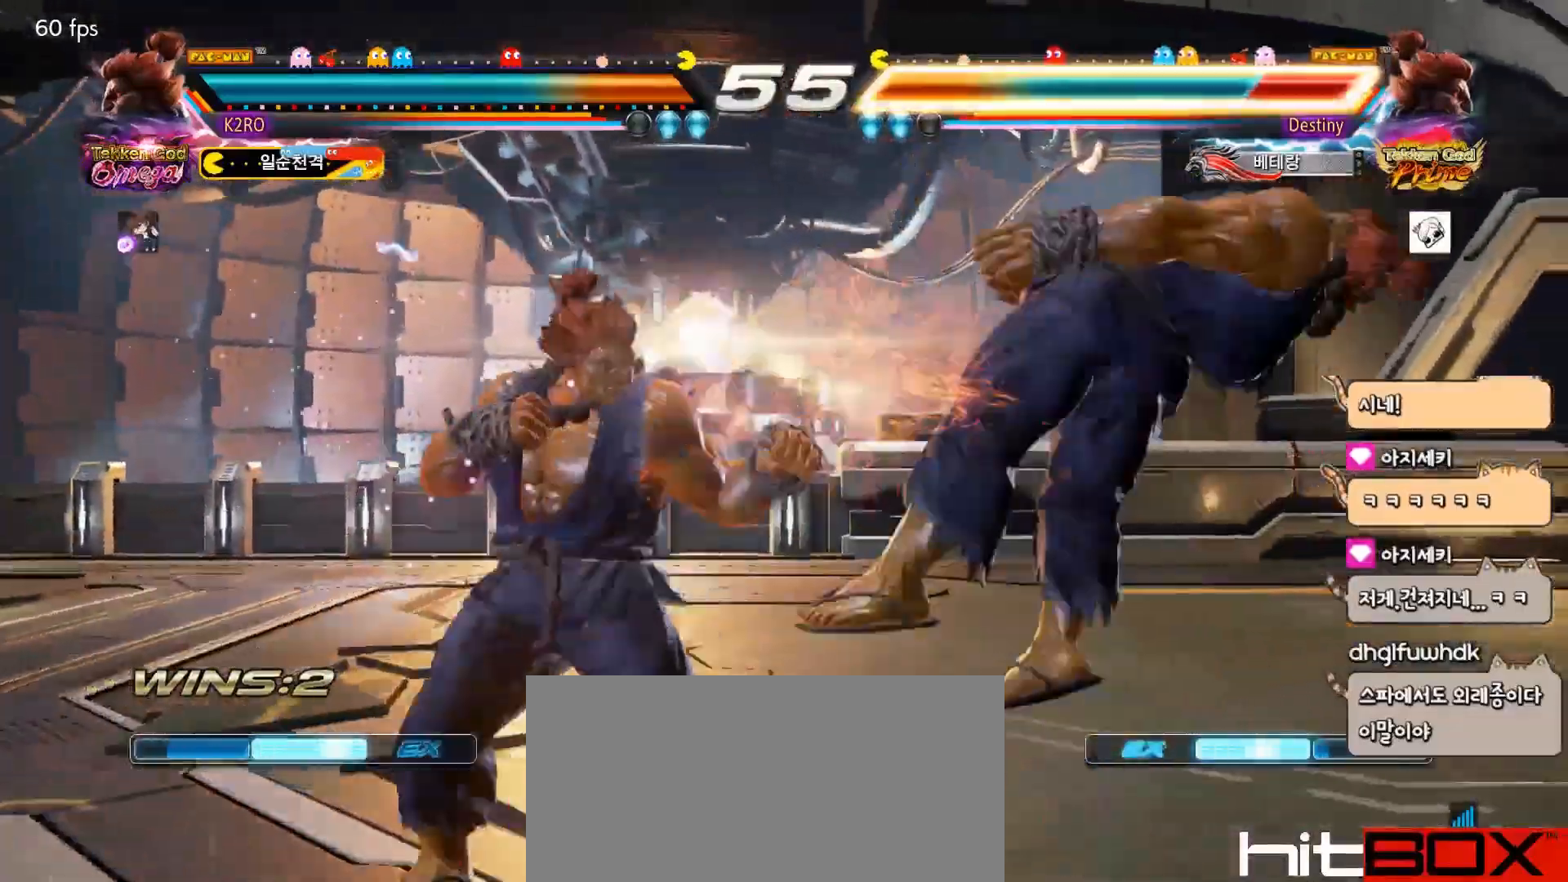
{"buttons": ["TRIANGLE"], "events": [[33, "CIRCLE", "down"], [100, "CIRCLE", "up"], [150, "CROSS", "down"], [200, "DPAD_RIGHT", "up"], [250, "CROSS", "up"], [250, "TRIANGLE", "down"], [300, "TRIANGLE", "up"], [433, "TRIANGLE", "down"]]}
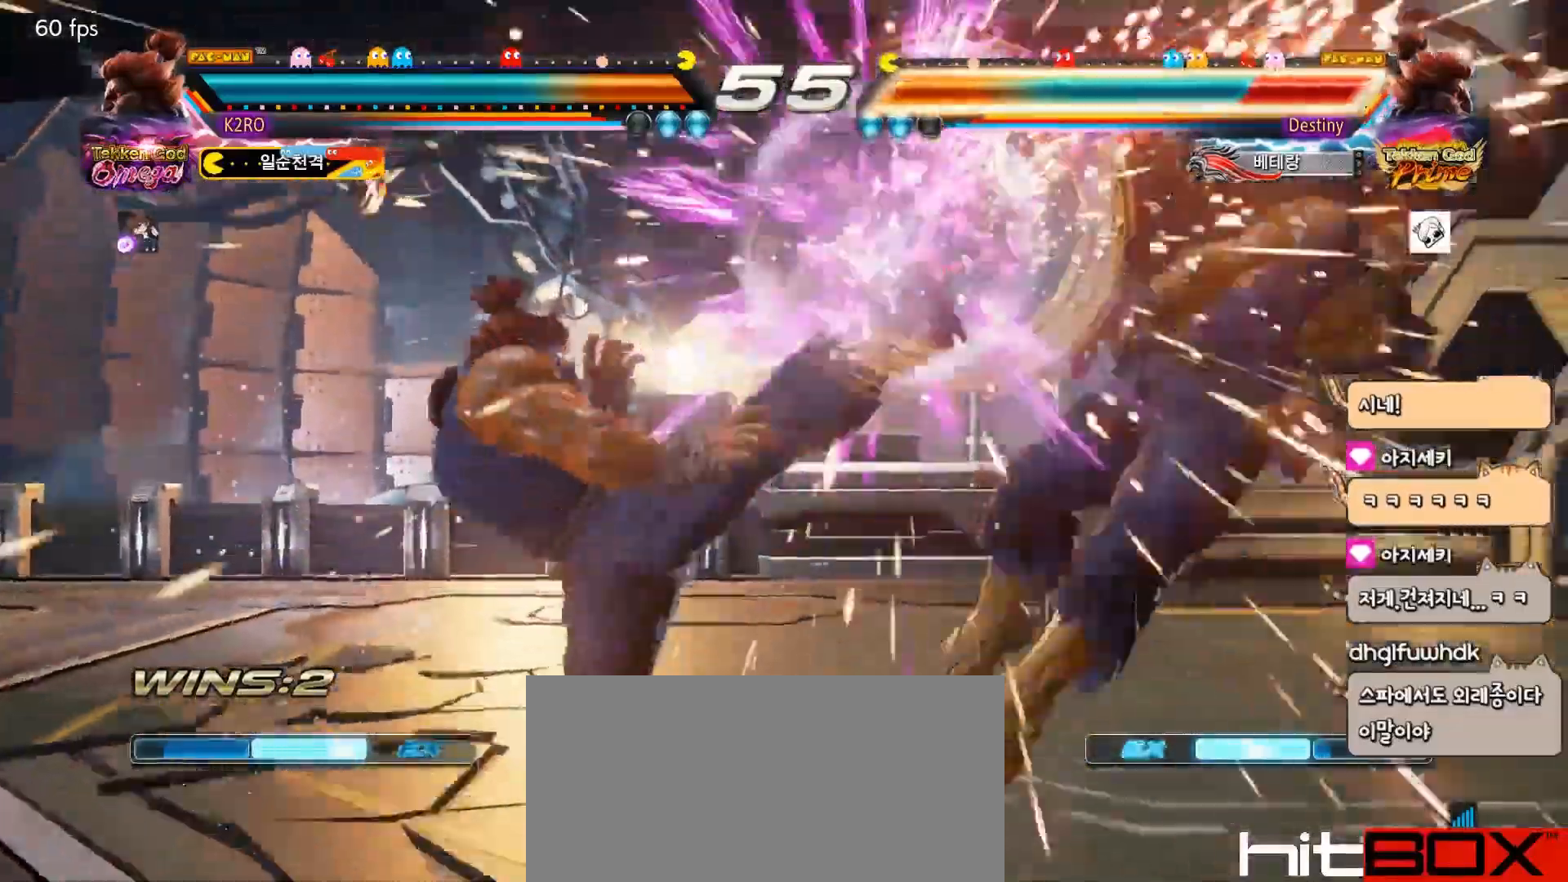
{"buttons": ["DPAD_UP", "DPAD_RIGHT"], "events": [[33, "TRIANGLE", "up"], [233, "DPAD_RIGHT", "down"], [300, "DPAD_RIGHT", "up"], [350, "DPAD_RIGHT", "down"], [433, "DPAD_UP", "down"]]}
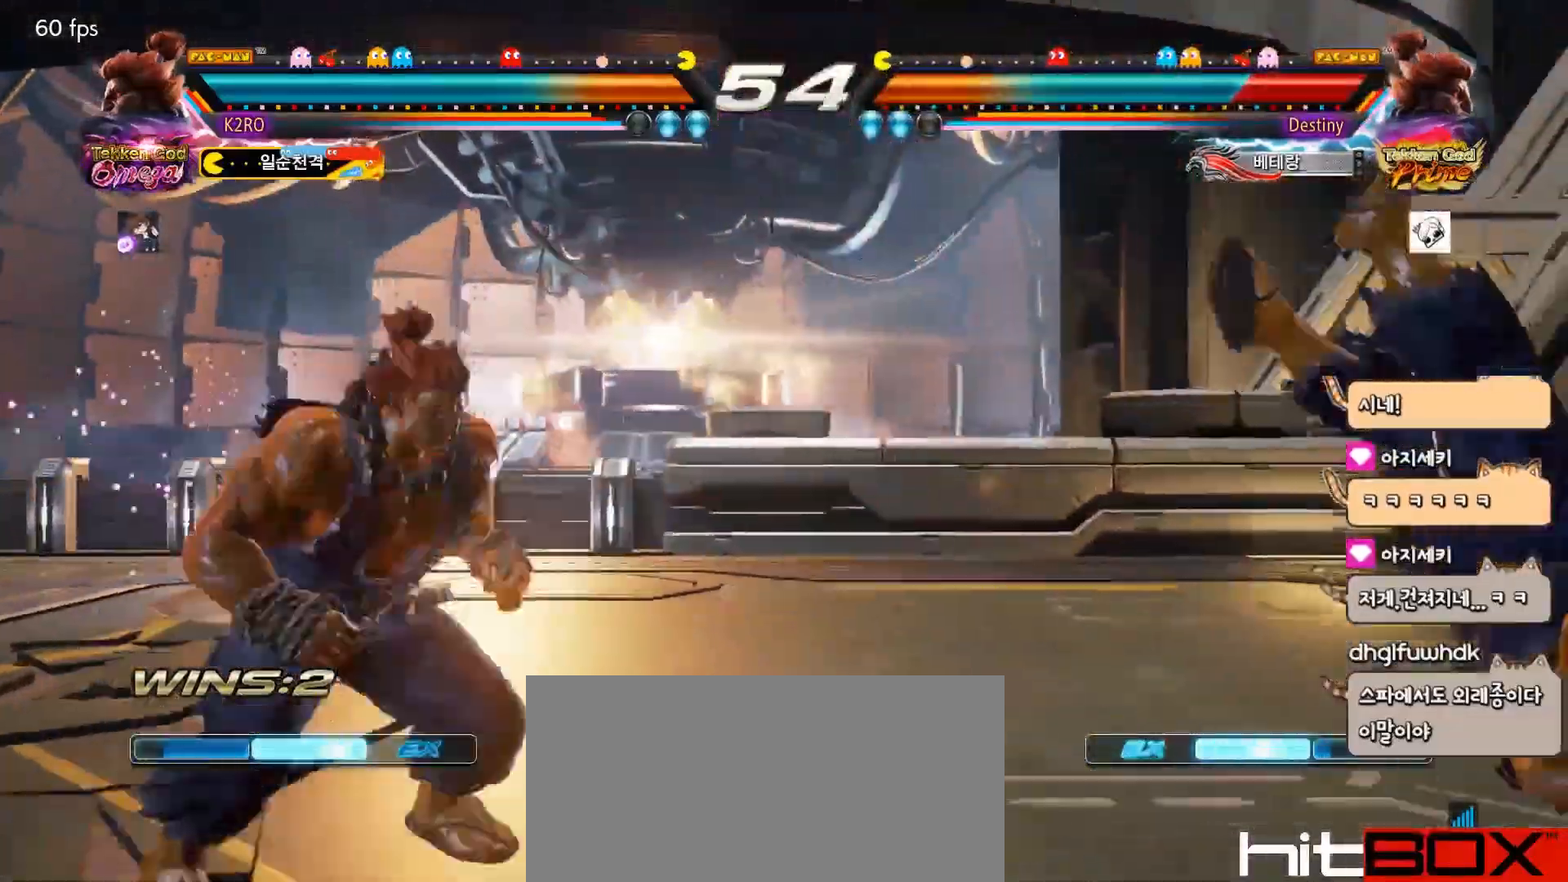
{"buttons": [], "events": [[83, "DPAD_UP", "up"], [117, "DPAD_RIGHT", "up"], [283, "DPAD_DOWN", "down"], [300, "CROSS", "down"], [367, "TRIANGLE", "down"], [400, "CROSS", "up"], [450, "DPAD_DOWN", "up"], [450, "TRIANGLE", "up"]]}
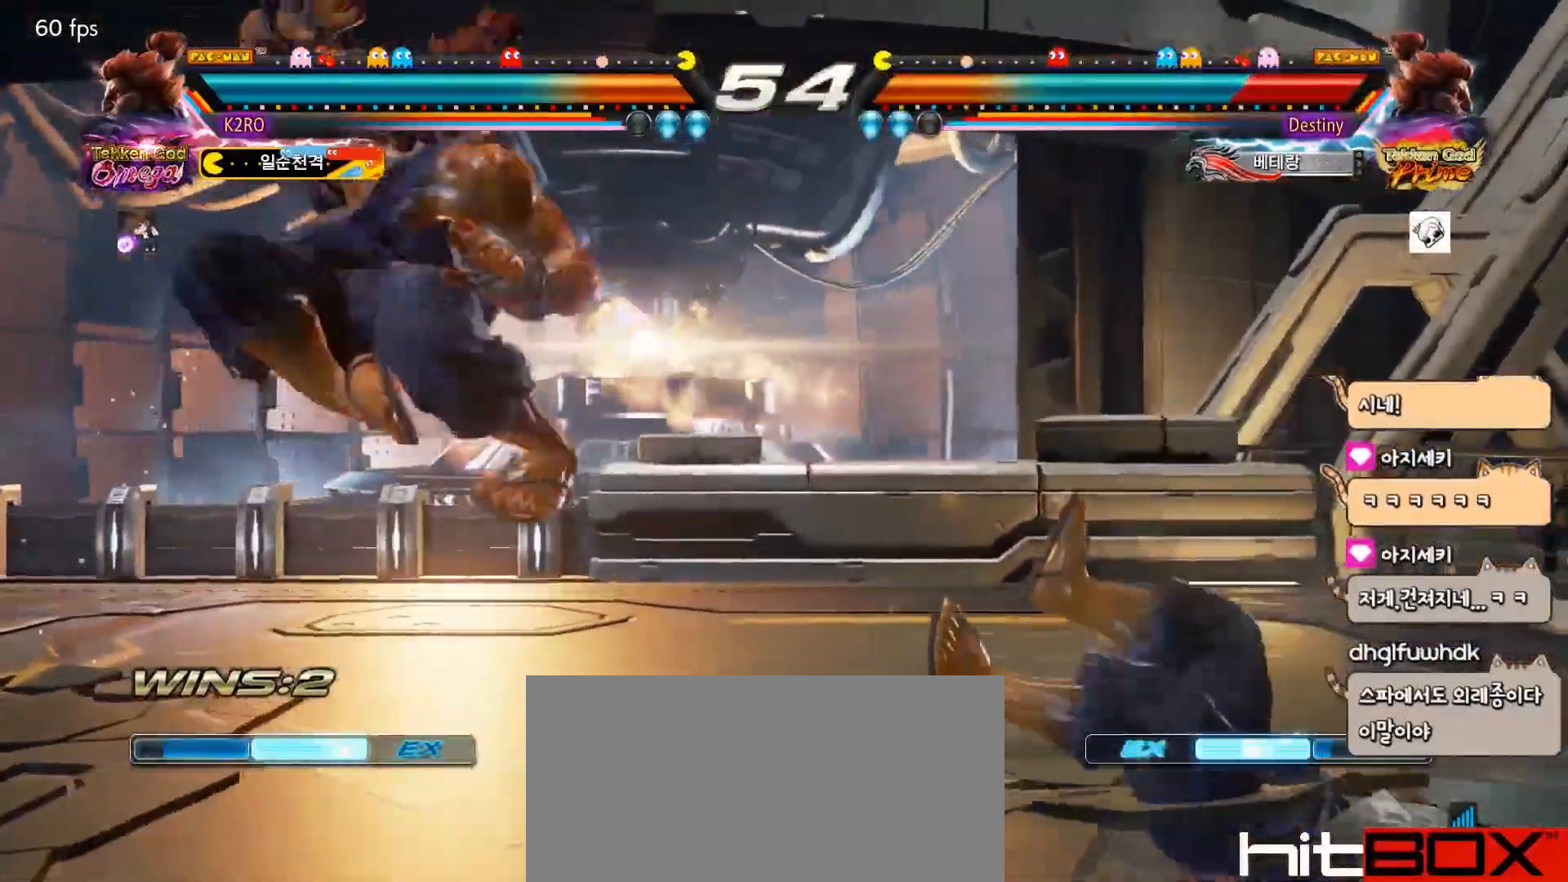
{"buttons": ["DPAD_RIGHT"], "events": [[250, "DPAD_RIGHT", "down"], [300, "DPAD_RIGHT", "up"], [350, "DPAD_RIGHT", "down"]]}
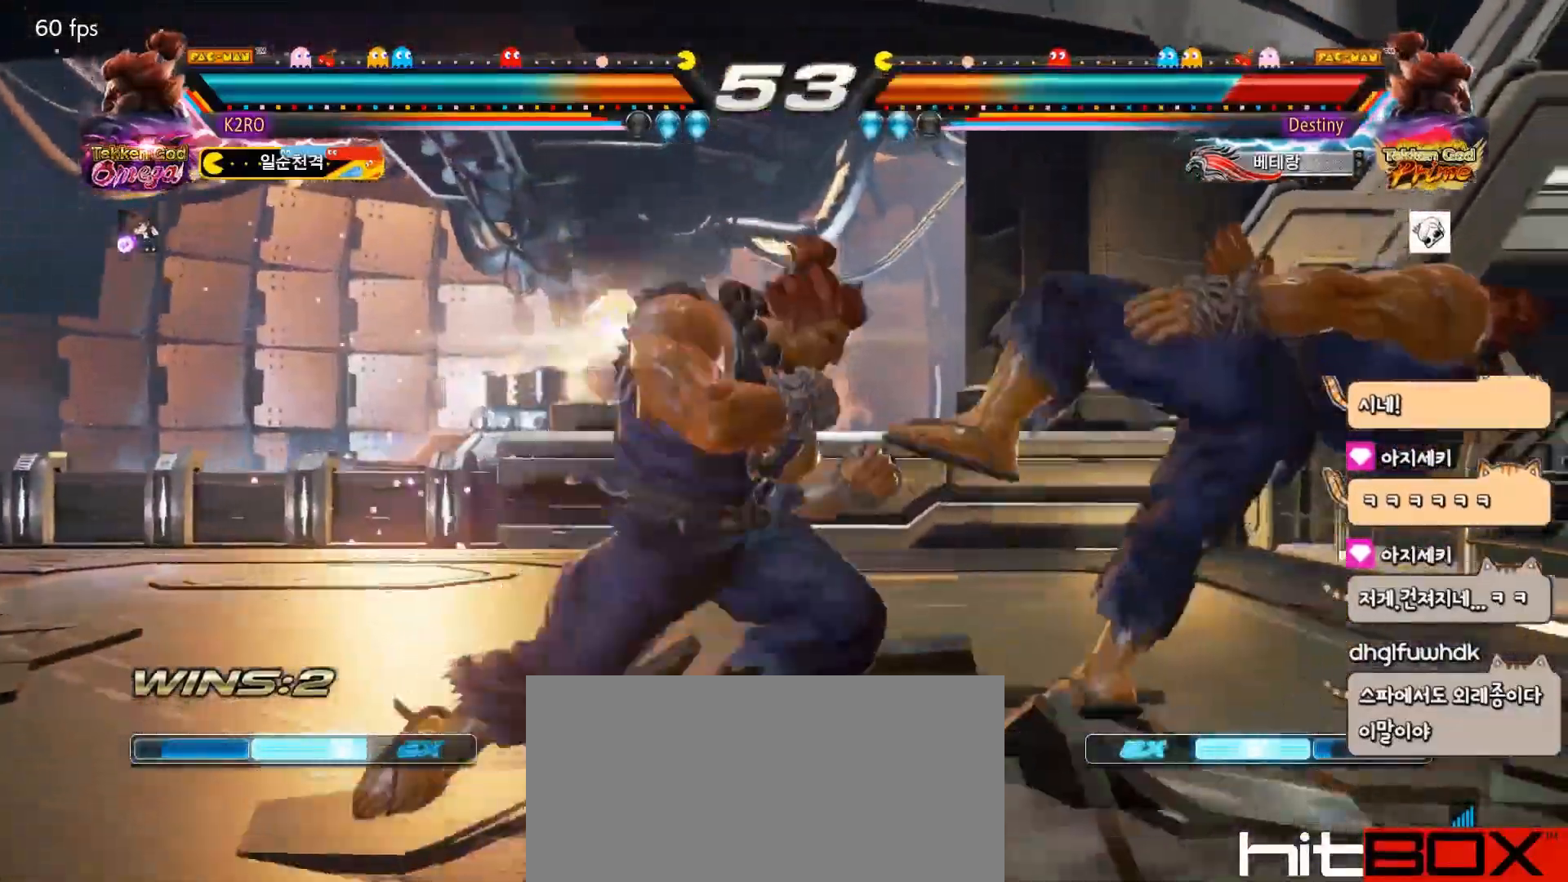
{"buttons": [], "events": [[17, "TRIANGLE", "down"], [100, "TRIANGLE", "up"], [333, "SQUARE", "down"], [383, "SQUARE", "up"], [417, "DPAD_RIGHT", "up"]]}
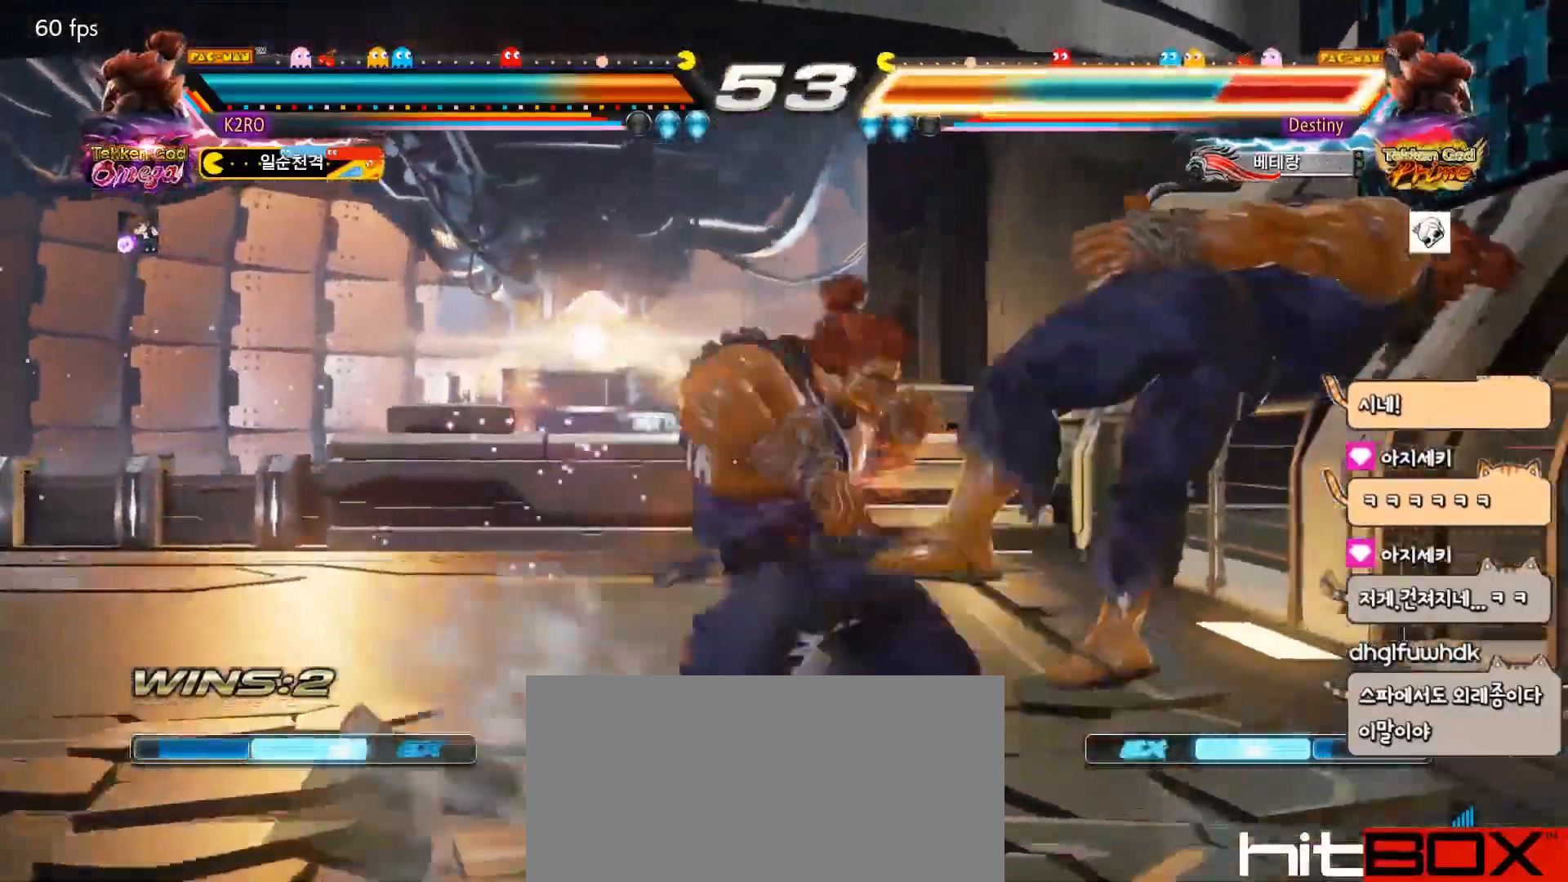
{"buttons": ["DPAD_UP", "DPAD_RIGHT"], "events": [[17, "TRIANGLE", "down"], [133, "TRIANGLE", "up"], [183, "DPAD_RIGHT", "down"], [500, "DPAD_UP", "down"]]}
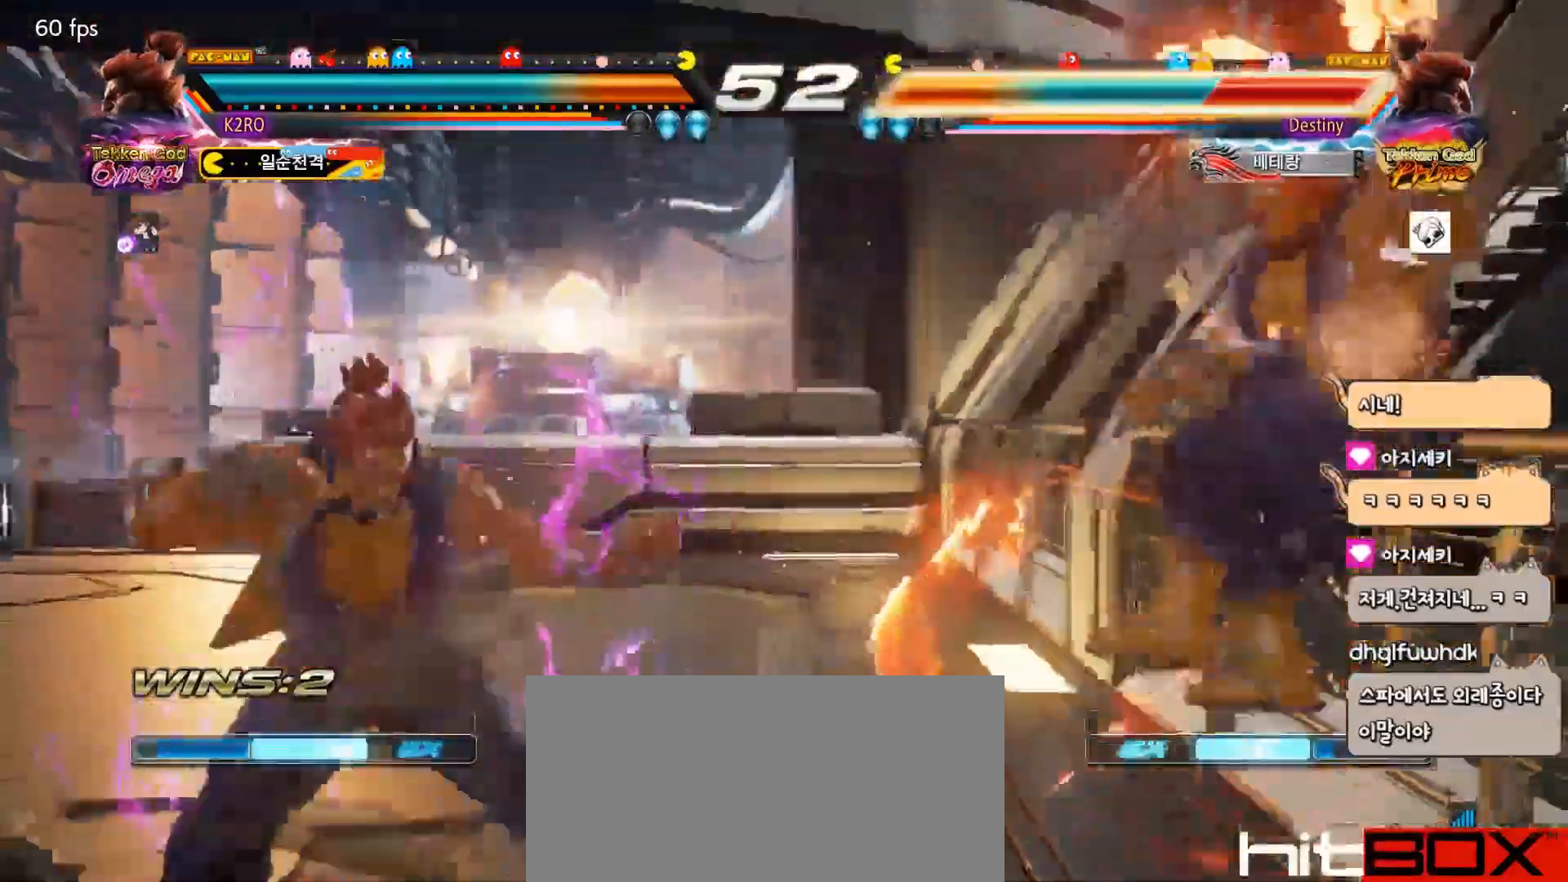
{"buttons": ["CROSS", "DPAD_DOWN"], "events": [[183, "DPAD_UP", "up"], [200, "DPAD_RIGHT", "up"], [417, "DPAD_DOWN", "down"], [467, "CROSS", "down"]]}
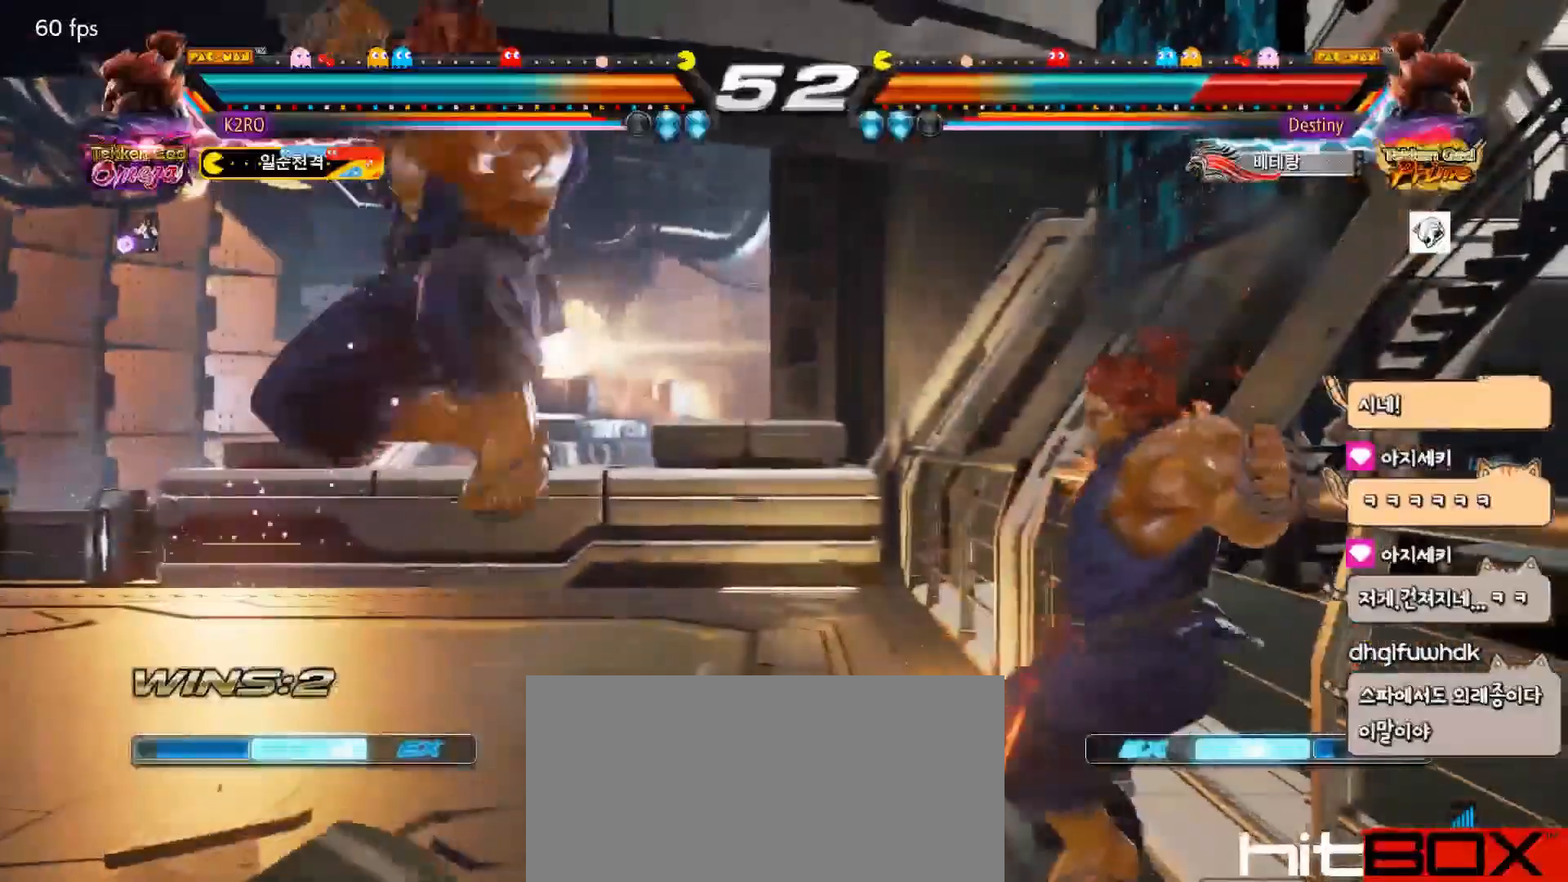
{"buttons": [], "events": [[50, "CROSS", "up"], [50, "DPAD_DOWN", "up"], [433, "SQUARE", "down"], [500, "SQUARE", "up"]]}
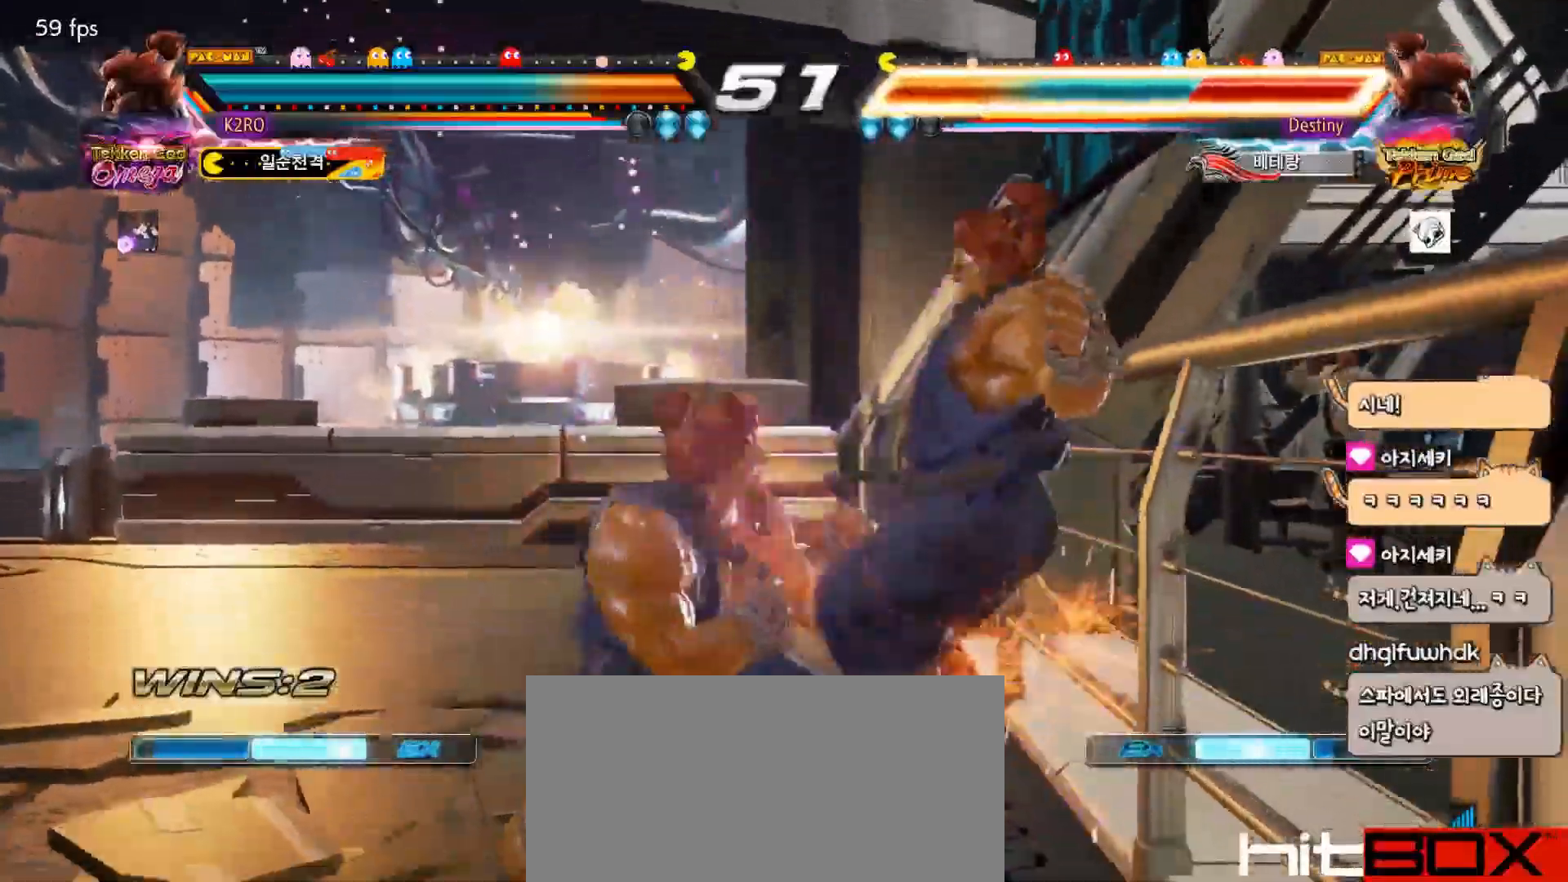
{"buttons": ["DPAD_RIGHT"], "events": [[450, "DPAD_RIGHT", "down"], [450, "SQUARE", "down"], [483, "SQUARE", "up"]]}